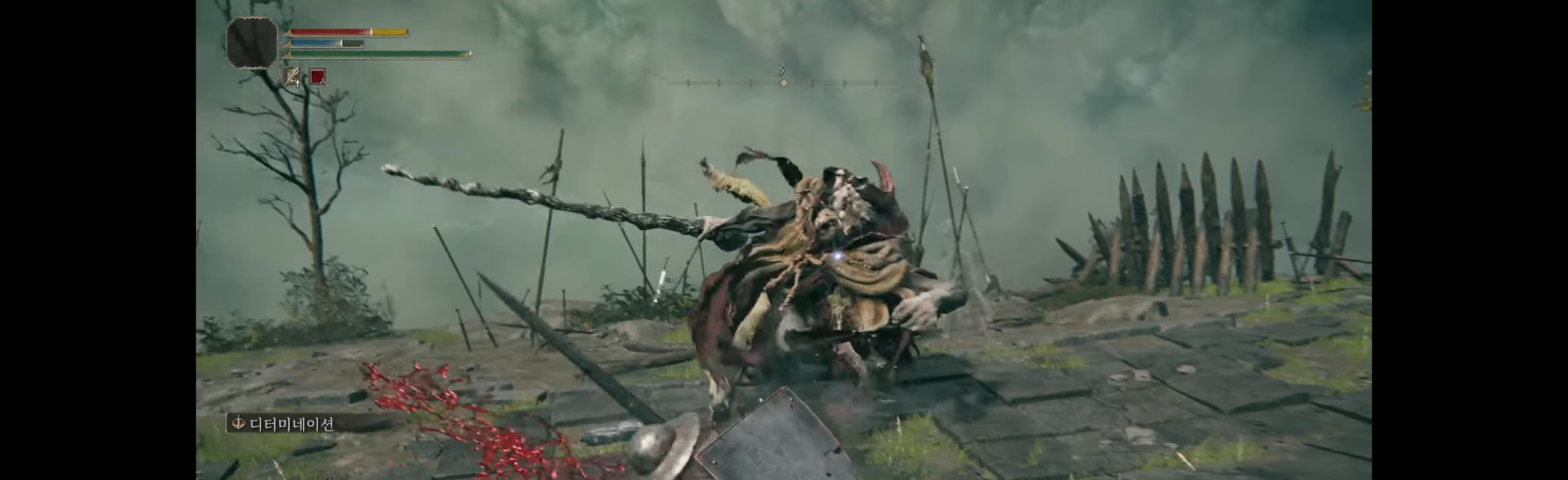
Gameplay with a controller (Xbox layout); each line is a JSON object with the inputs held at the frame after it (dt_ms = milliseconds from this image to that frame). "events" lists button and stick changes between this image and that frame as [ms after this image, input, new state], when the widget could be followed in between. Not read: DPAD_DOWN DPAD_LEFT DPAD_RIGHT DPAD_UP L1 L3 R1 R3 other_buttons right_stick.
{"dt_ms": 500, "buttons": [], "left_stick": "down-left", "events": []}
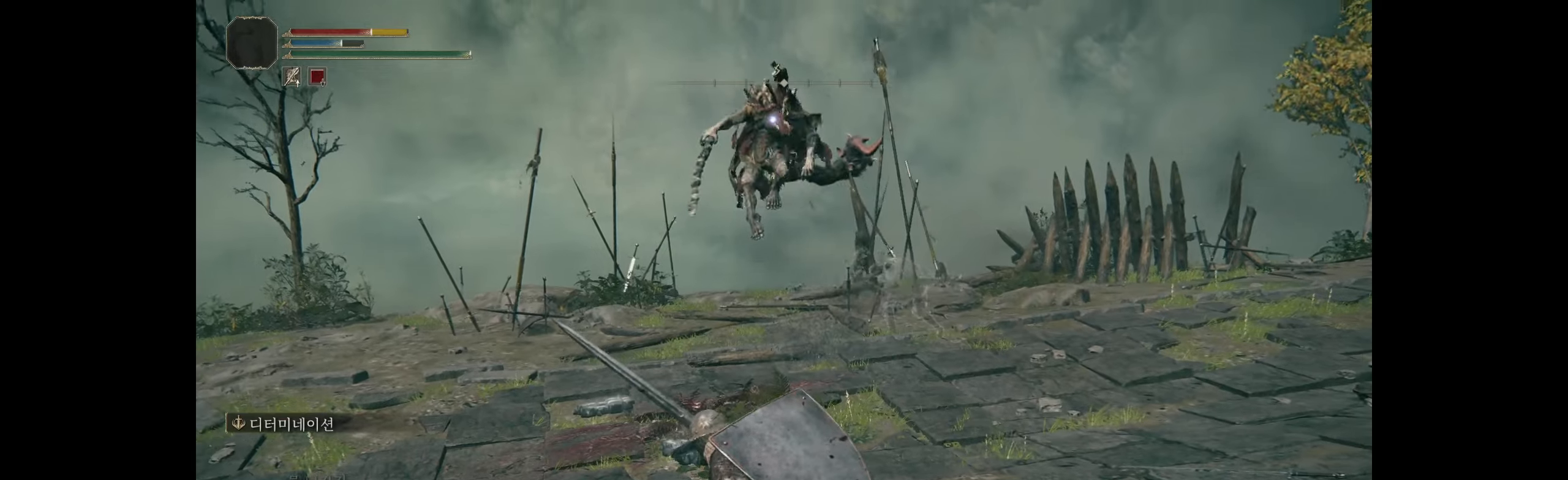
{"dt_ms": 500, "buttons": [], "left_stick": "down-left", "events": []}
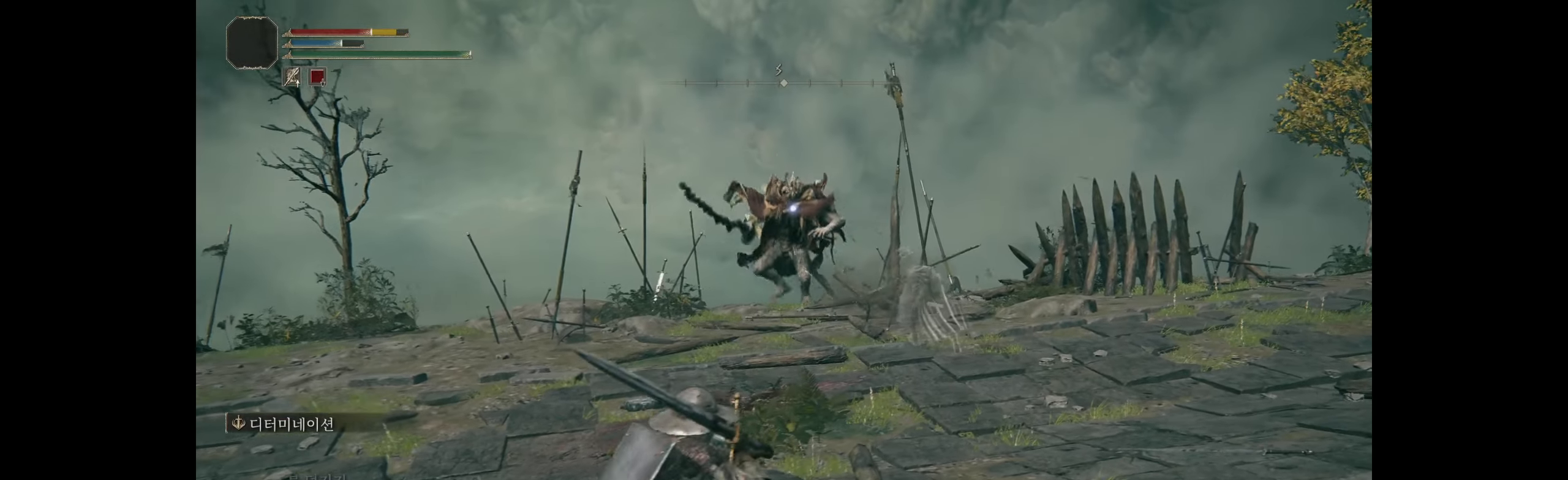
{"dt_ms": 500, "buttons": [], "left_stick": "down-left", "events": []}
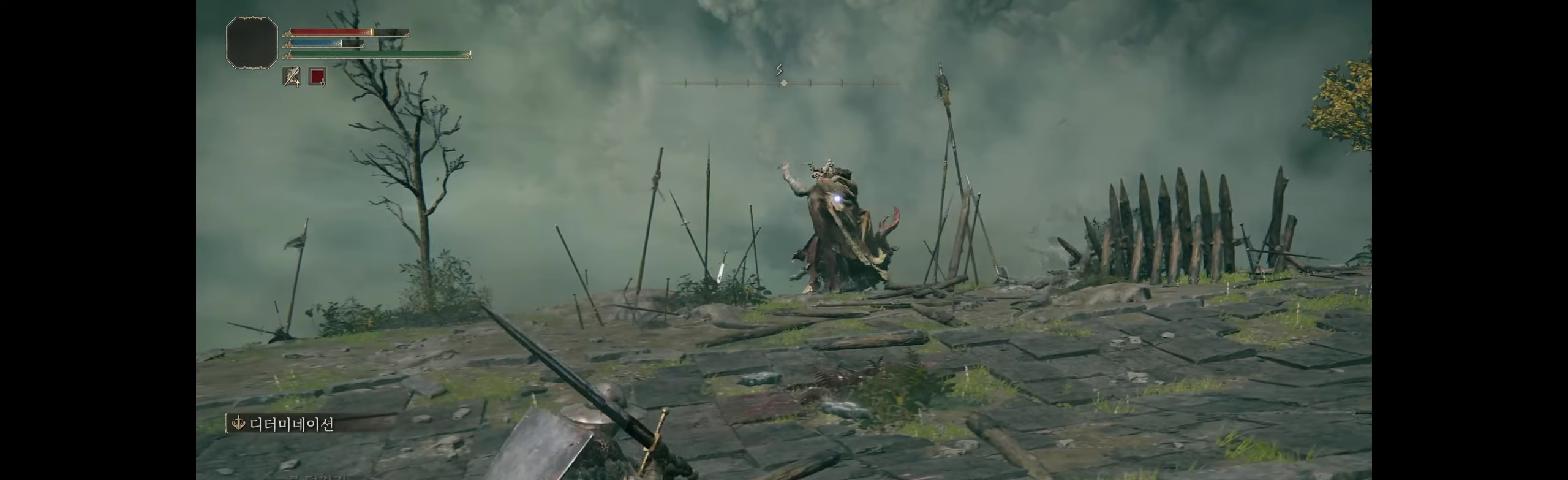
{"dt_ms": 500, "buttons": ["B"], "left_stick": "down-left", "events": [[500, "B", "down"]]}
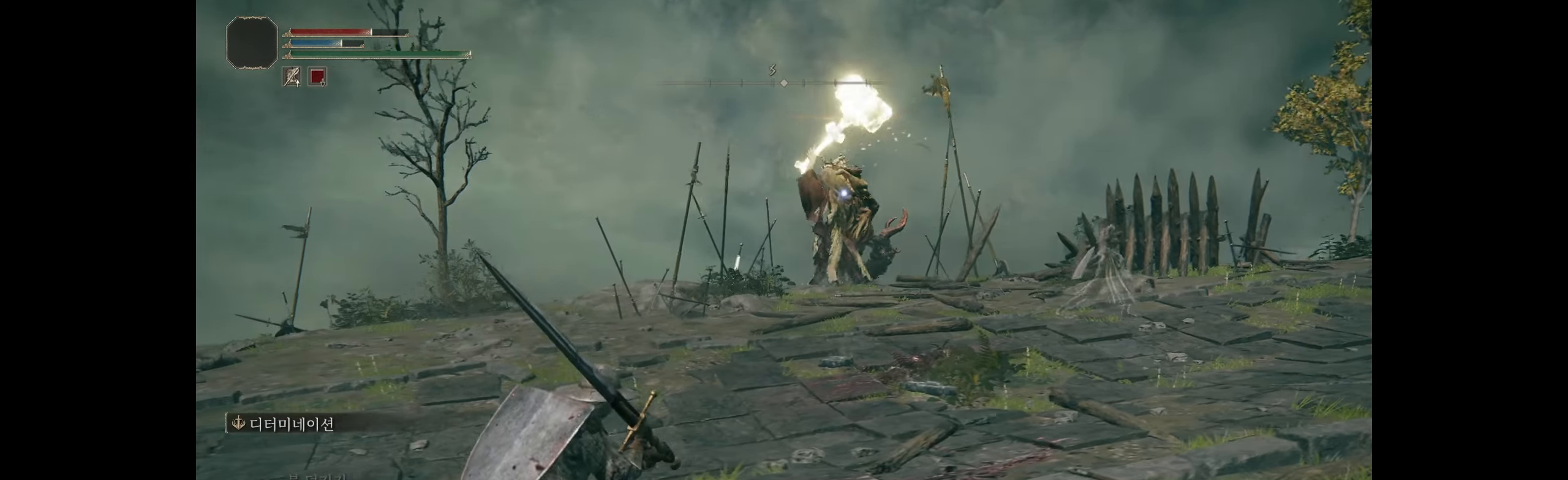
{"dt_ms": 500, "buttons": [], "left_stick": "left", "events": [[67, "left_stick", "left"], [167, "B", "up"]]}
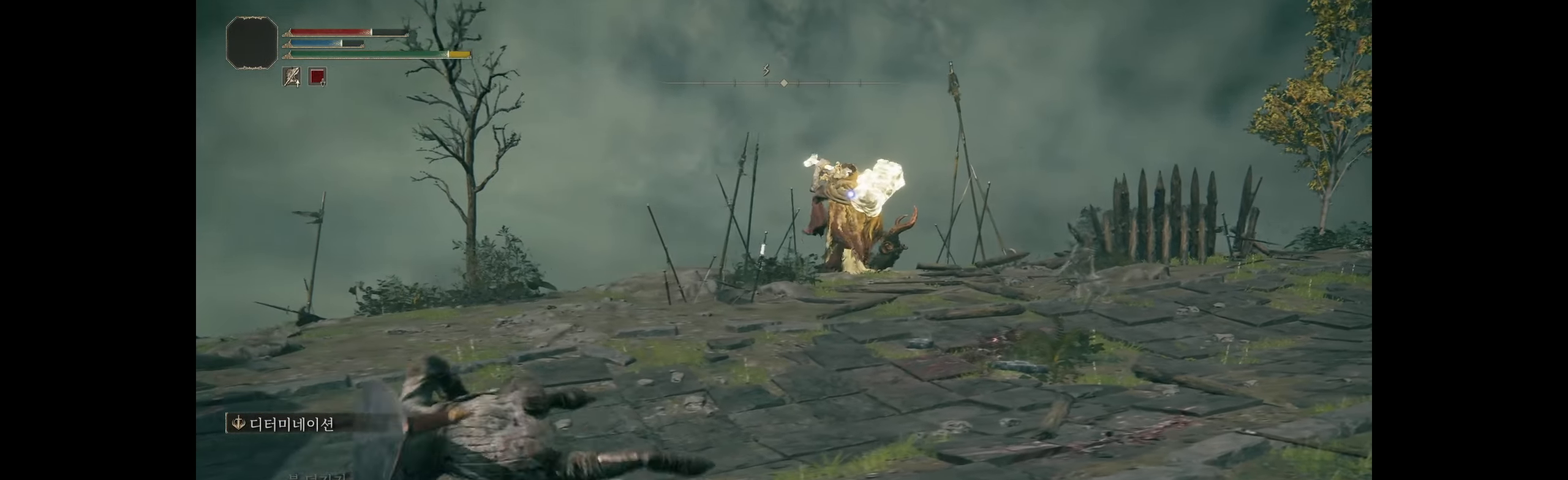
{"dt_ms": 500, "buttons": ["L2"], "left_stick": "left", "events": [[500, "L2", "down"]]}
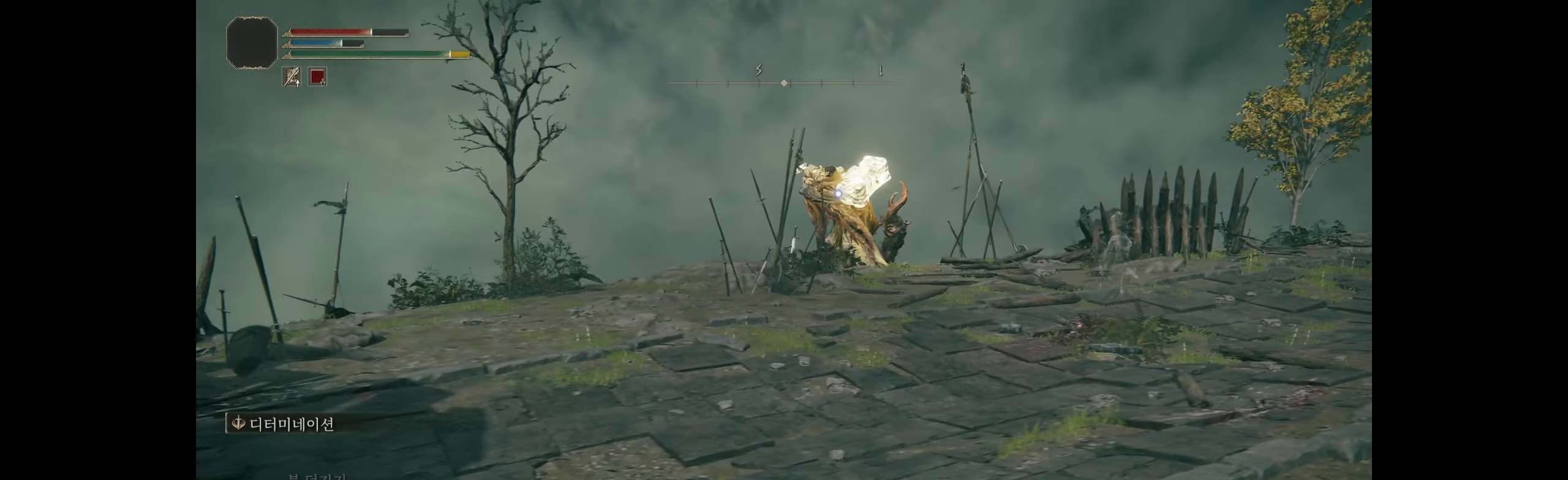
{"dt_ms": 500, "buttons": [], "left_stick": "left", "events": [[17, "L2", "up"]]}
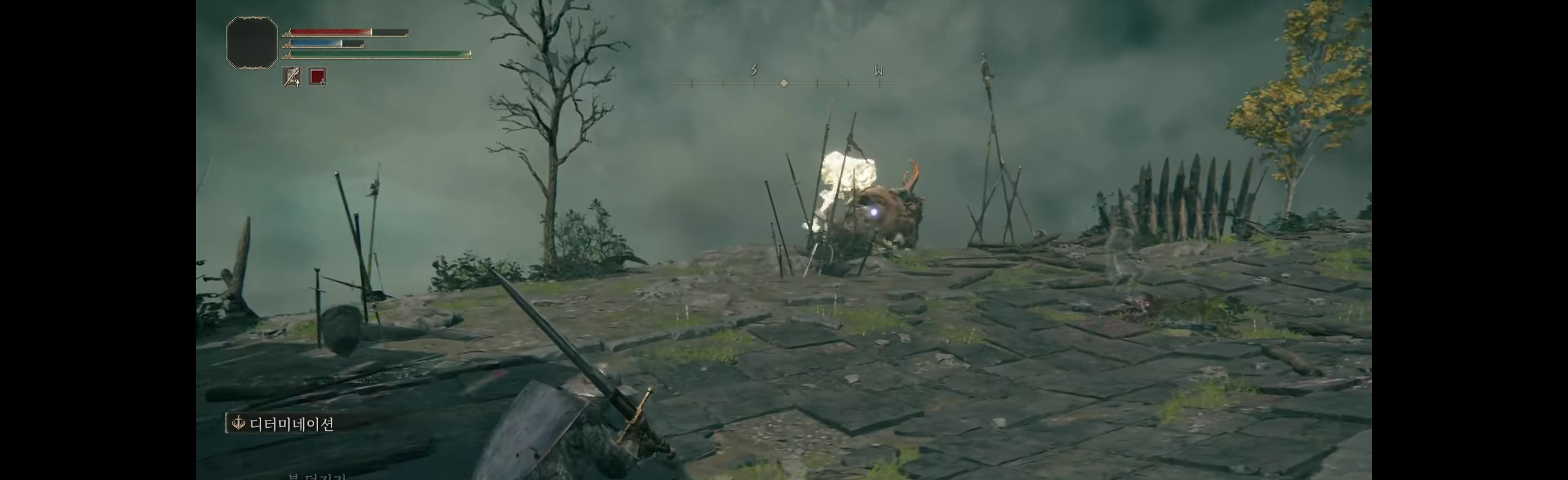
{"dt_ms": 500, "buttons": [], "left_stick": "left", "events": []}
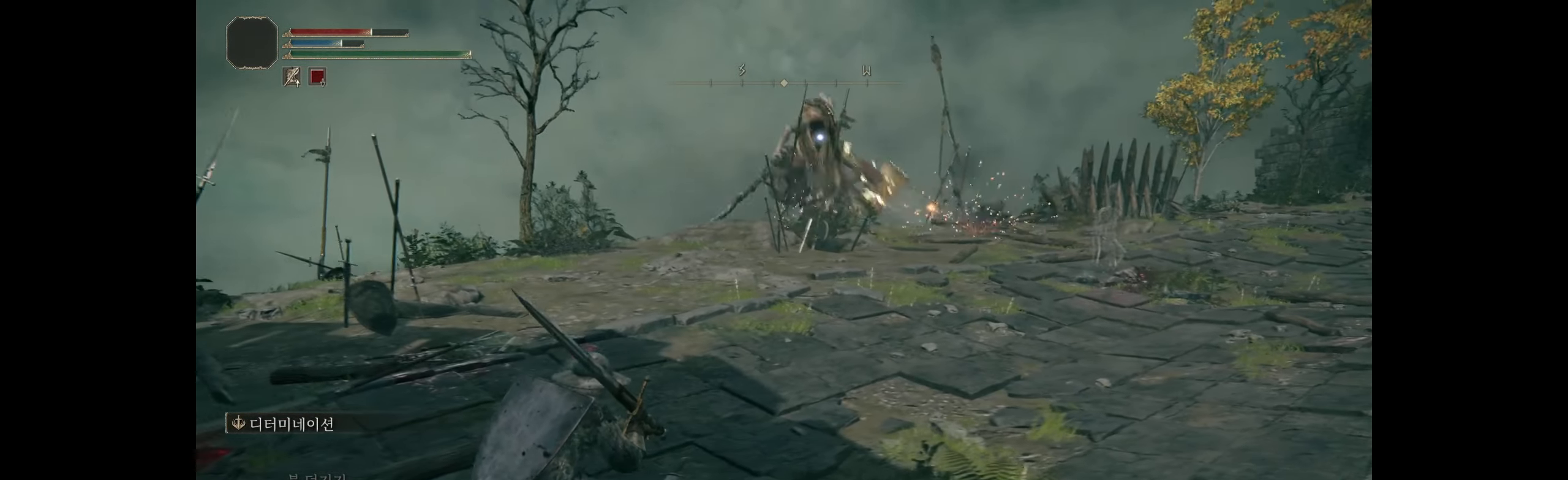
{"dt_ms": 500, "buttons": [], "left_stick": "up-right", "events": [[383, "left_stick", "right"], [483, "left_stick", "up-right"]]}
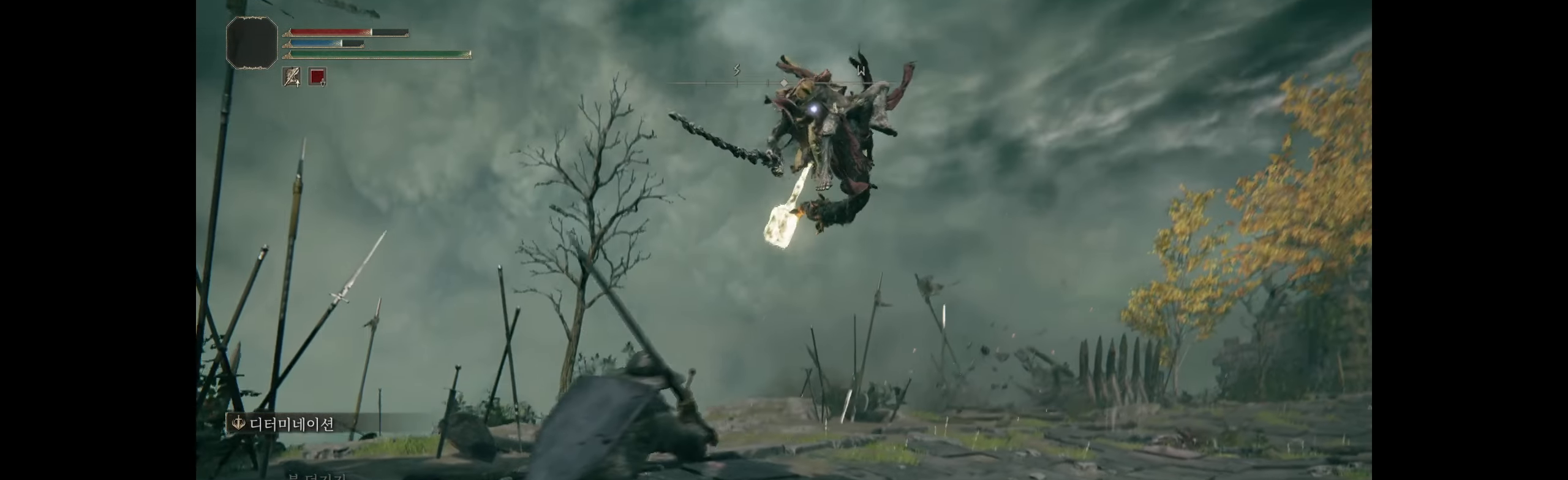
{"dt_ms": 500, "buttons": [], "left_stick": "up", "events": [[167, "left_stick", "up"]]}
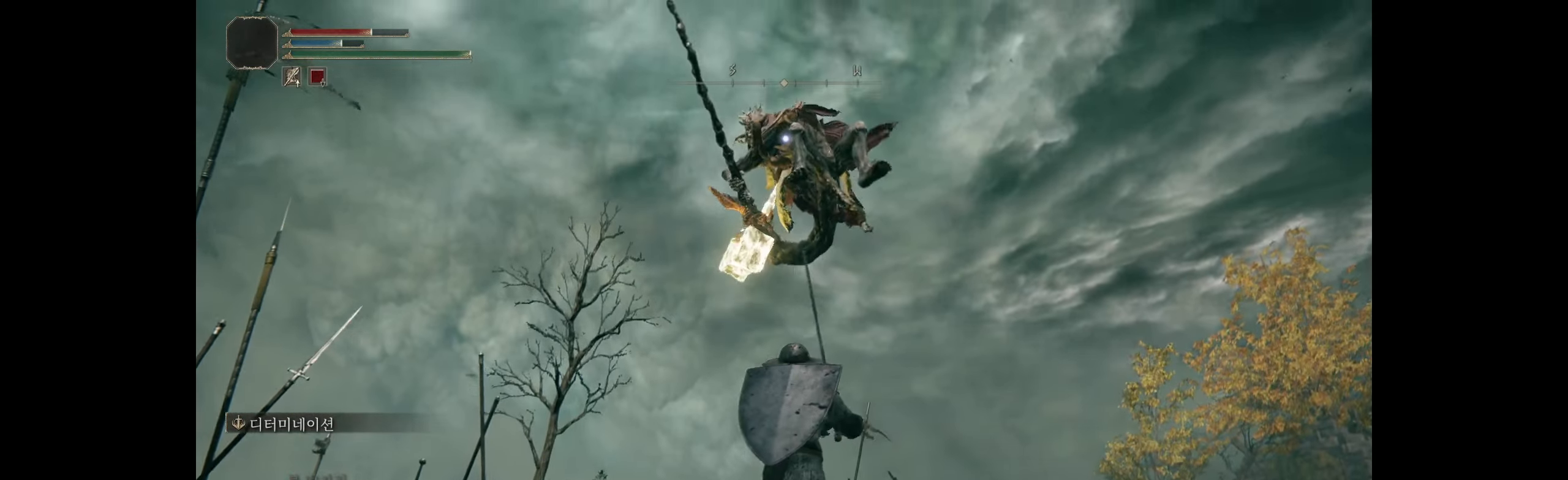
{"dt_ms": 500, "buttons": [], "left_stick": "up", "events": [[117, "B", "down"], [267, "B", "up"]]}
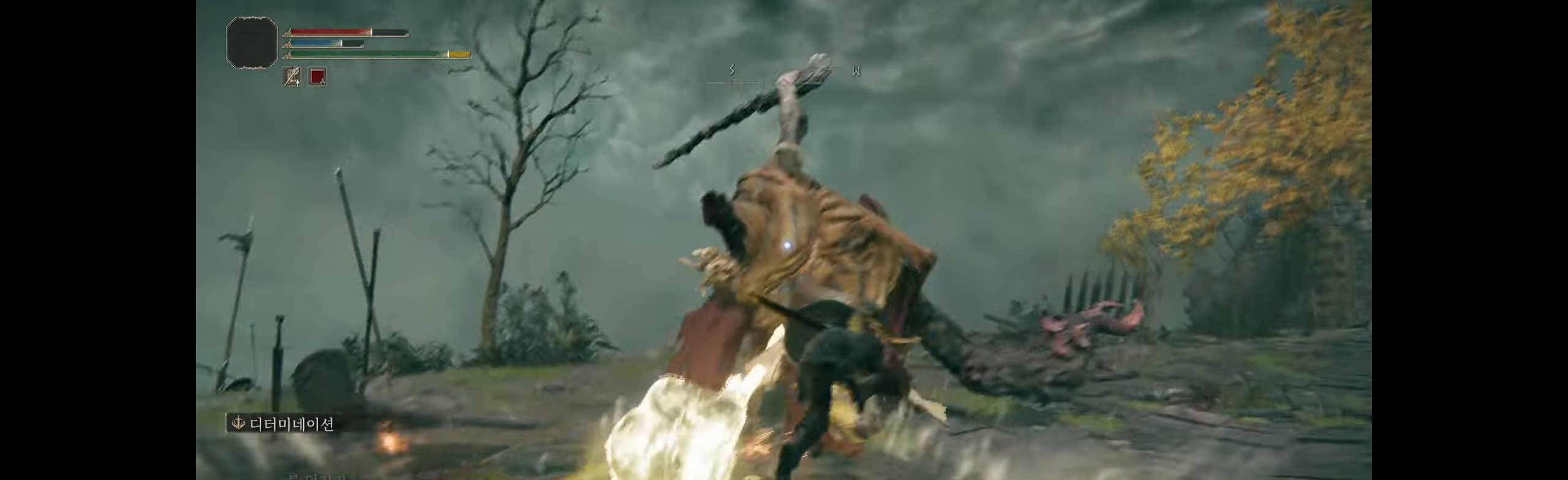
{"dt_ms": 500, "buttons": [], "left_stick": "center", "events": [[234, "left_stick", "center"]]}
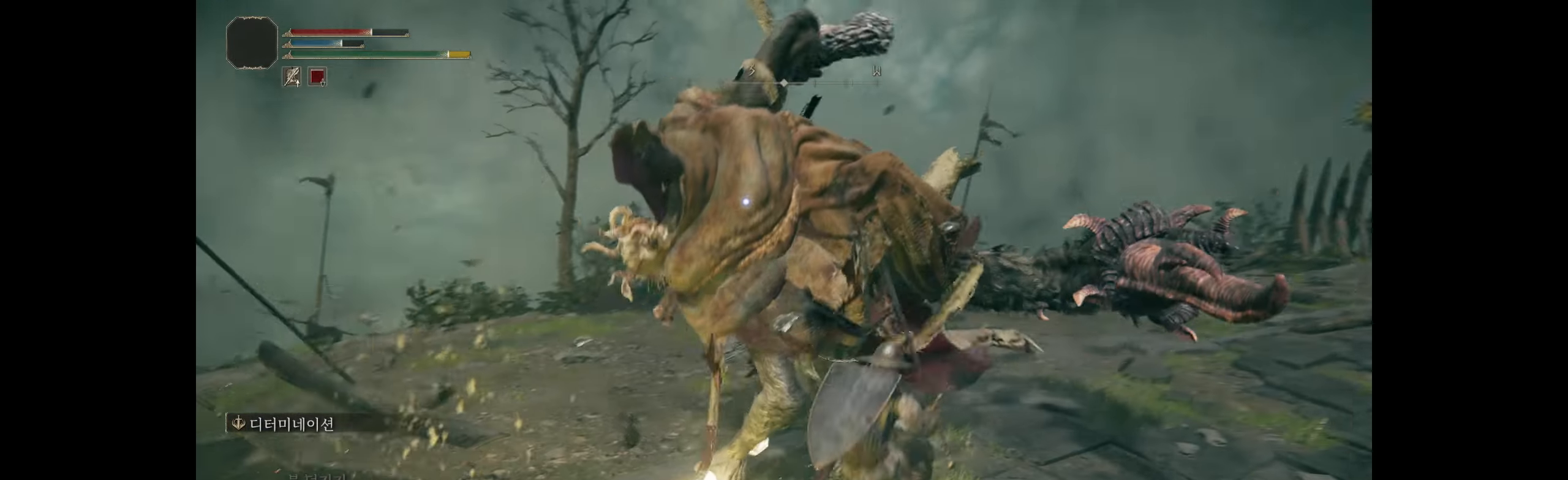
{"dt_ms": 500, "buttons": [], "left_stick": "center", "events": []}
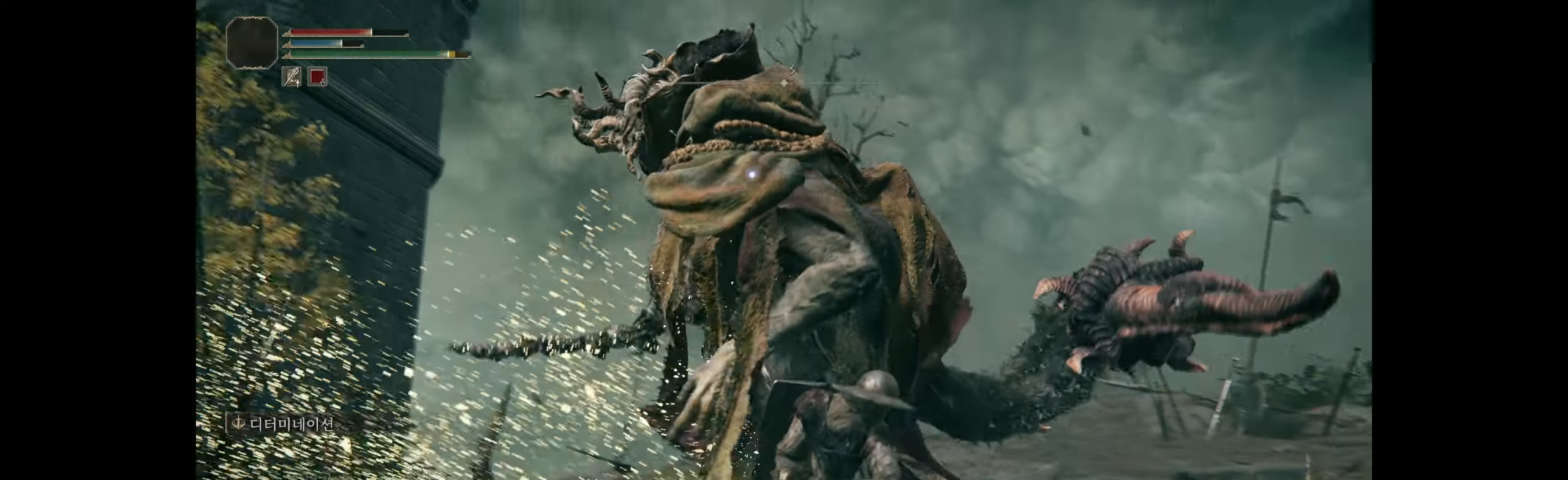
{"dt_ms": 500, "buttons": [], "left_stick": "center", "events": []}
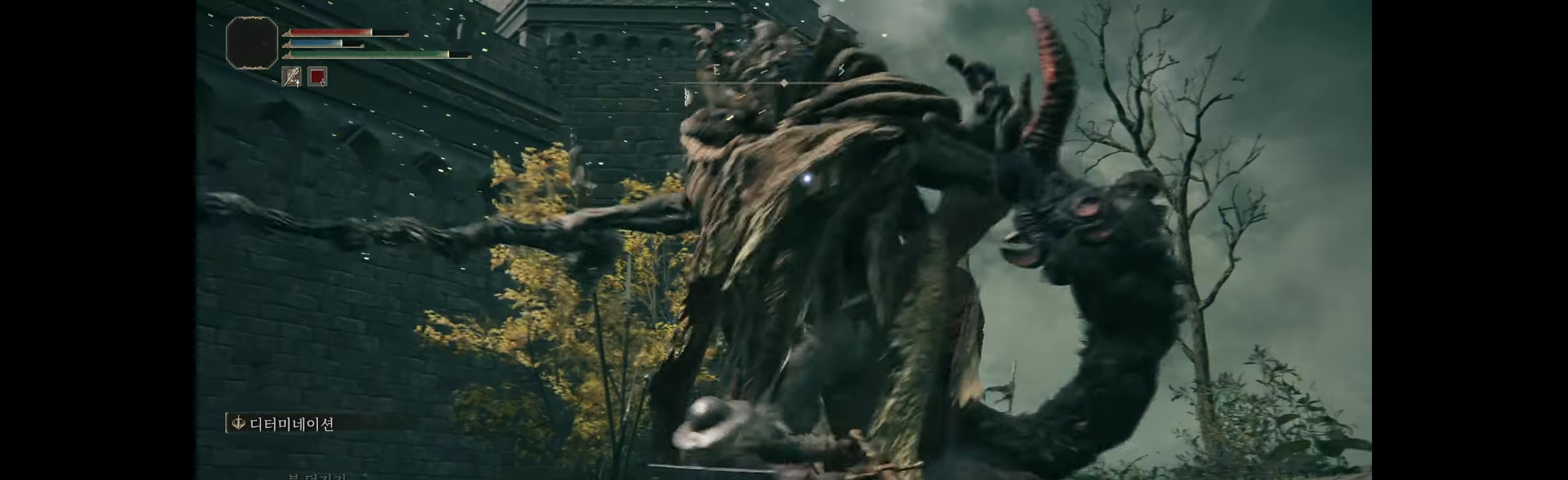
{"dt_ms": 500, "buttons": [], "left_stick": "down-right", "events": [[17, "left_stick", "down"], [300, "left_stick", "down-right"], [417, "B", "down"], [500, "B", "up"]]}
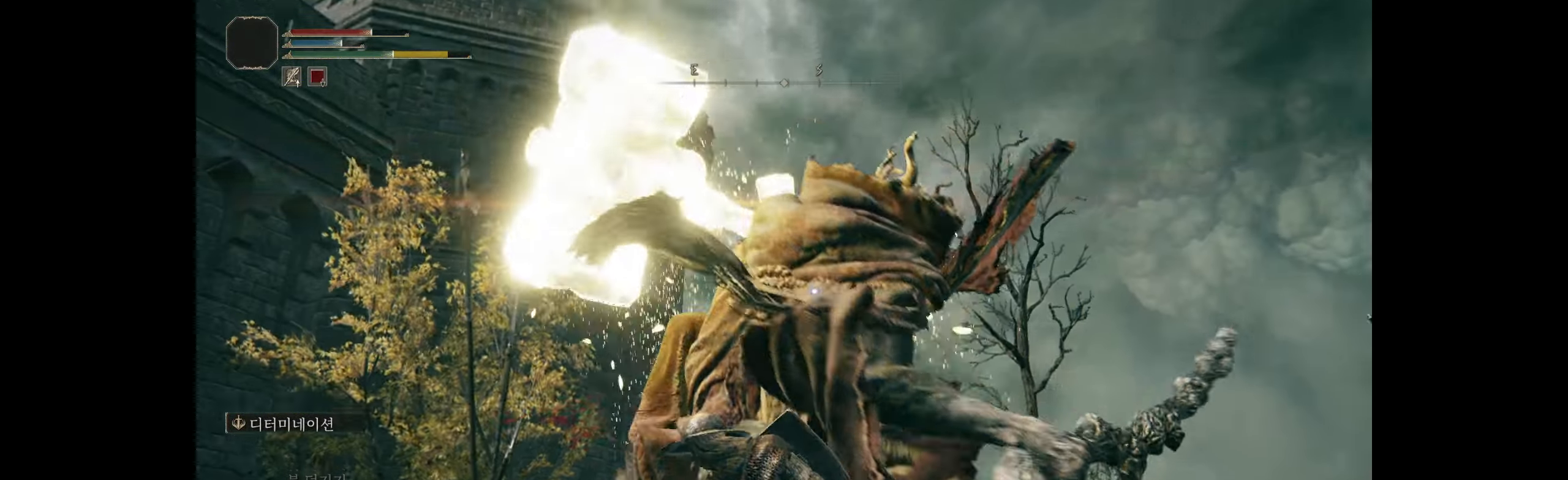
{"dt_ms": 500, "buttons": [], "left_stick": "down-right", "events": [[67, "B", "down"], [150, "B", "up"], [200, "B", "down"], [317, "B", "up"], [350, "B", "down"], [434, "B", "up"]]}
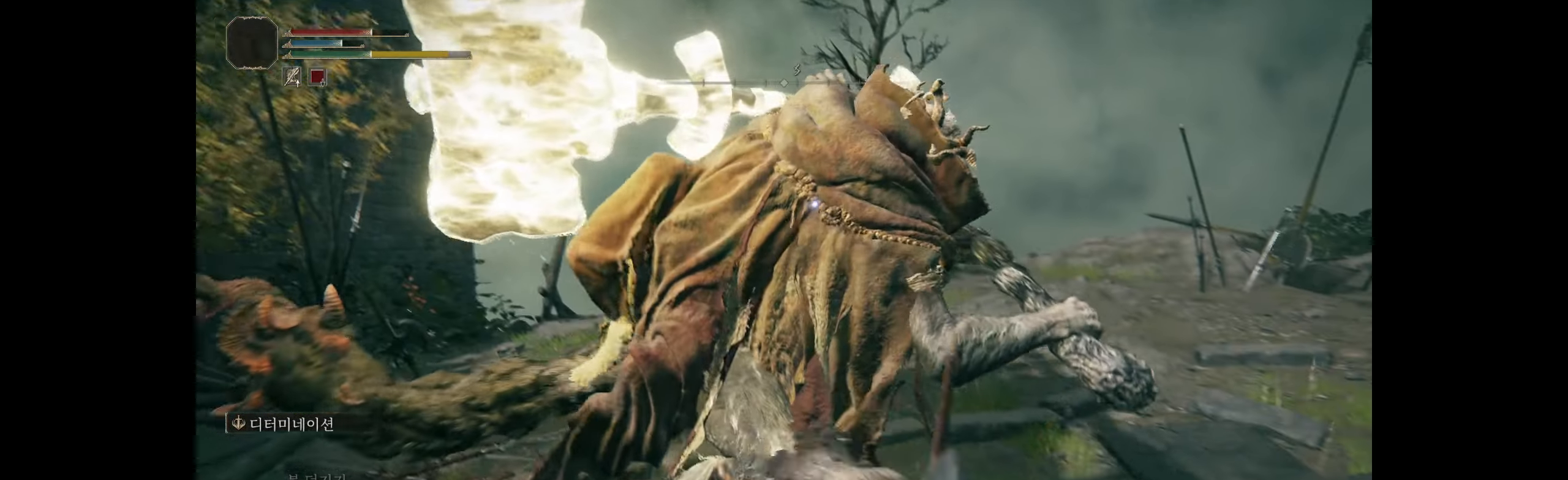
{"dt_ms": 500, "buttons": [], "left_stick": "down-right", "events": [[334, "B", "down"], [434, "B", "up"]]}
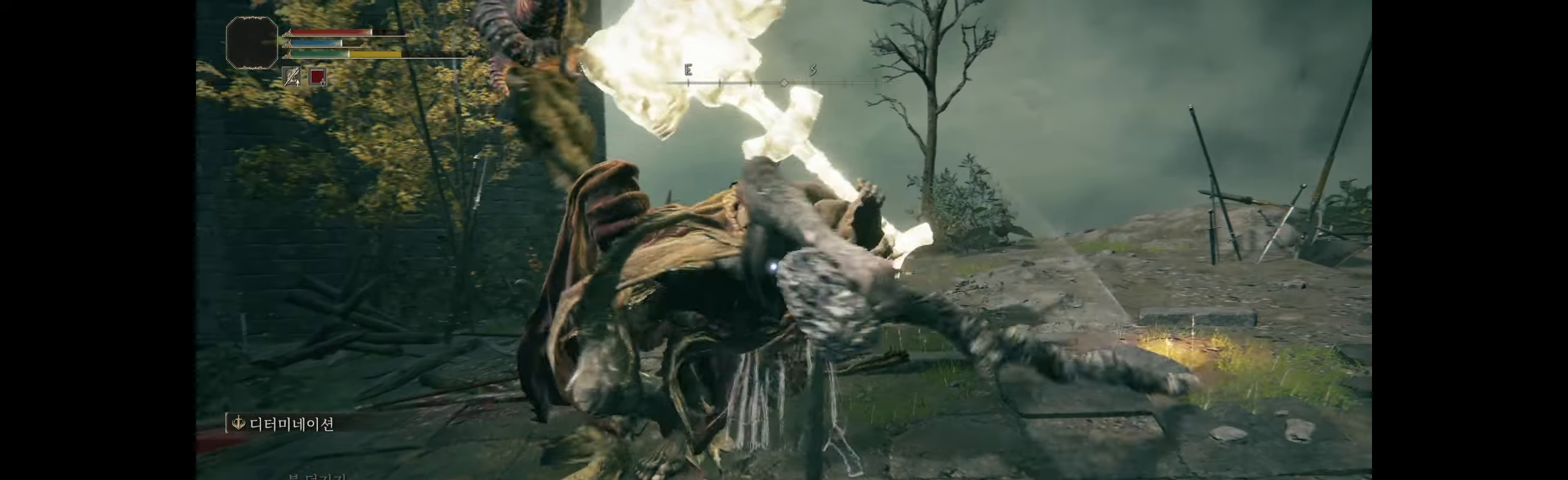
{"dt_ms": 500, "buttons": [], "left_stick": "down-right"}
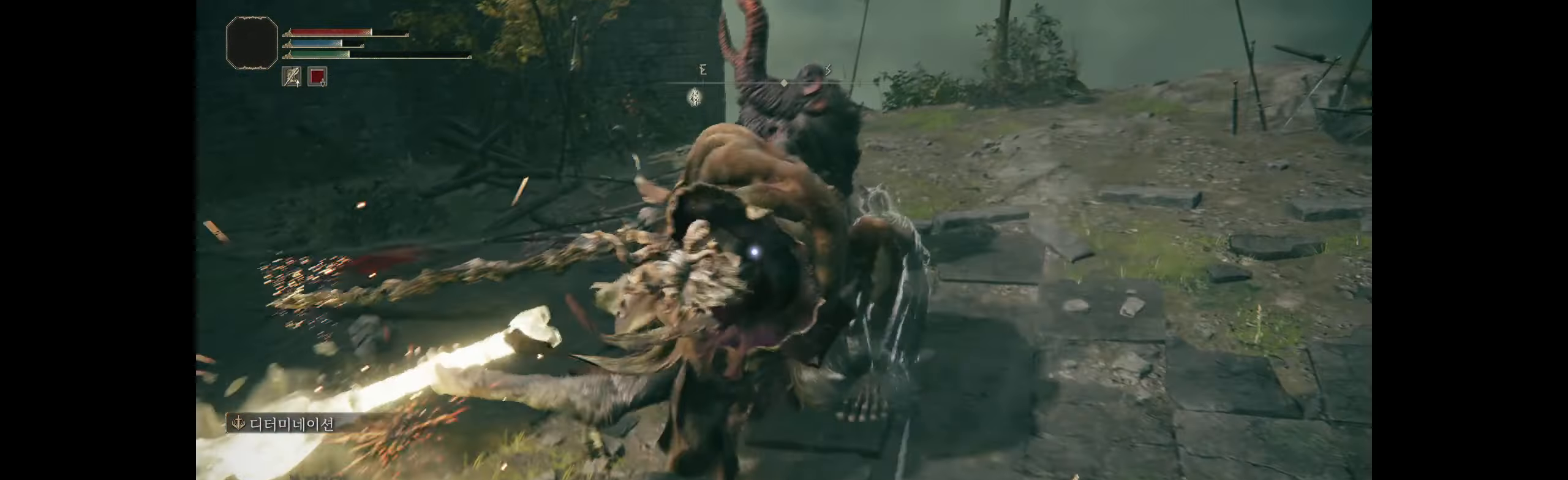
{"dt_ms": 500, "buttons": [], "left_stick": "down-right", "events": []}
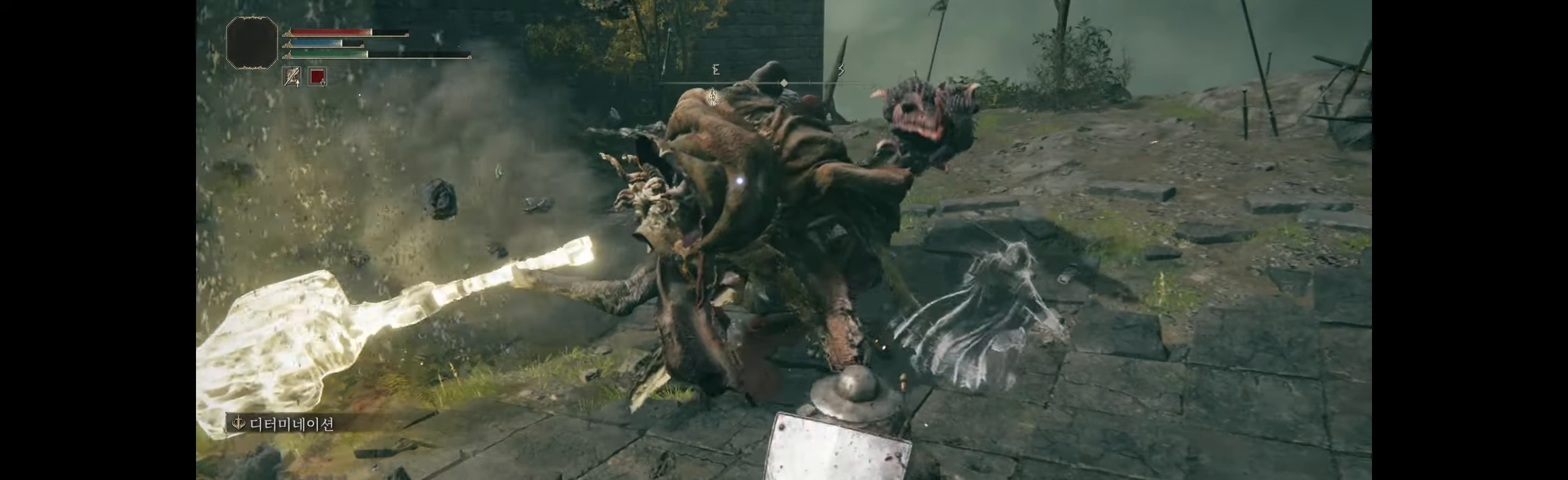
{"dt_ms": 500, "buttons": [], "left_stick": "down-right", "events": []}
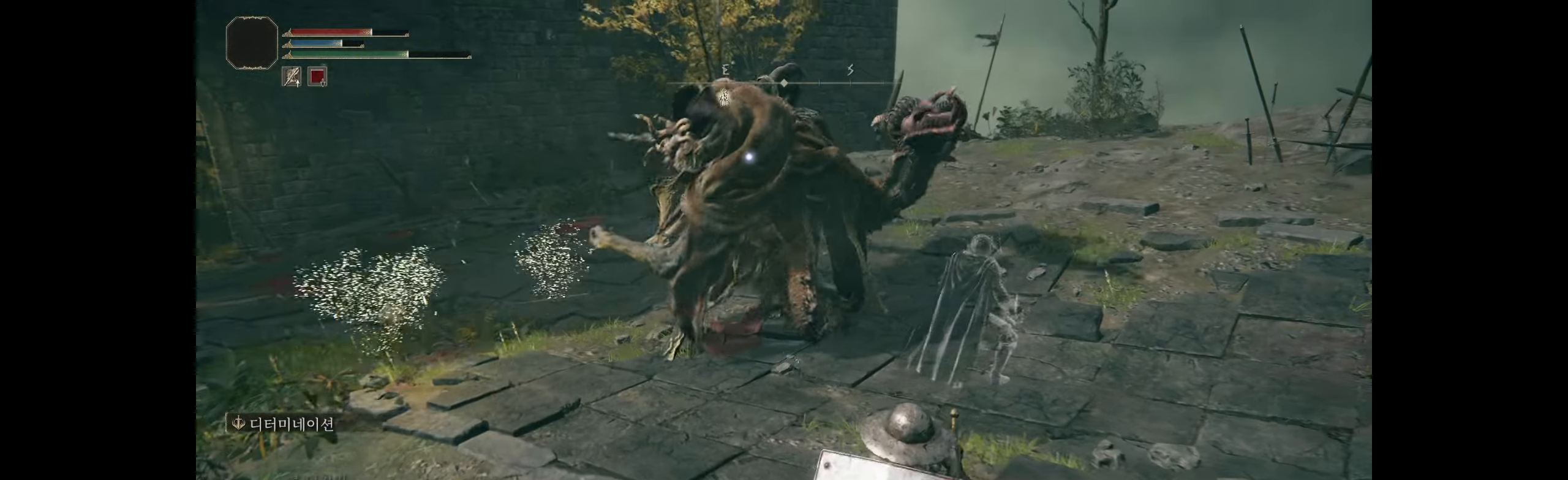
{"dt_ms": 500, "buttons": [], "left_stick": "down-right", "events": []}
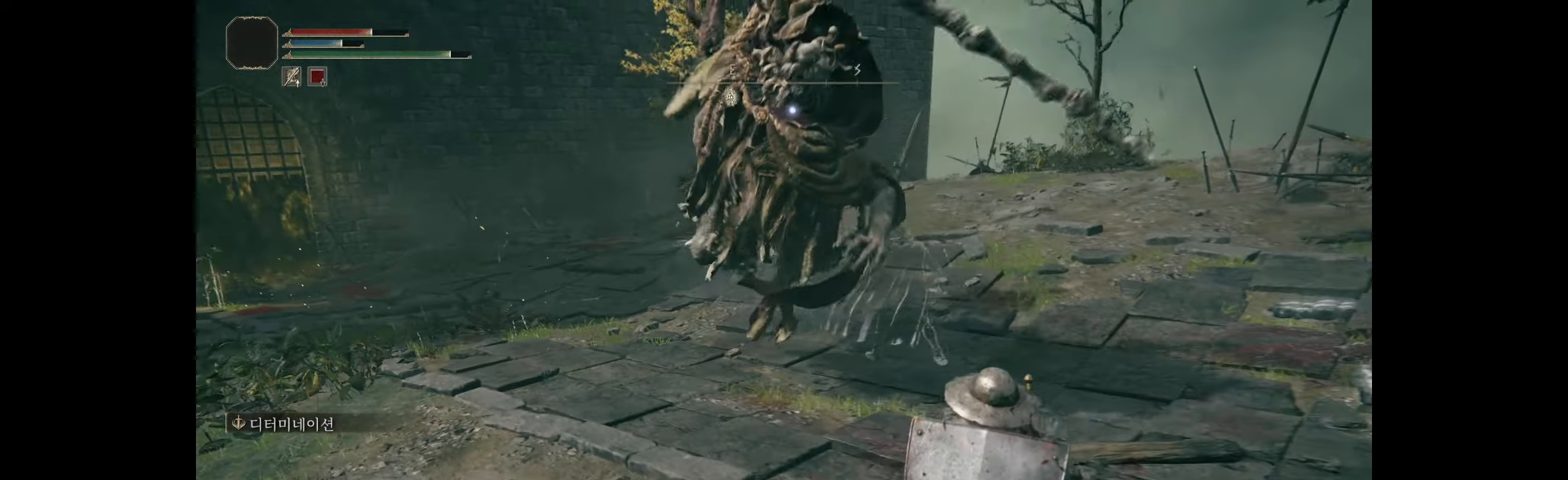
{"dt_ms": 500, "buttons": [], "left_stick": "up", "events": [[333, "B", "down"], [350, "left_stick", "up"], [450, "B", "up"]]}
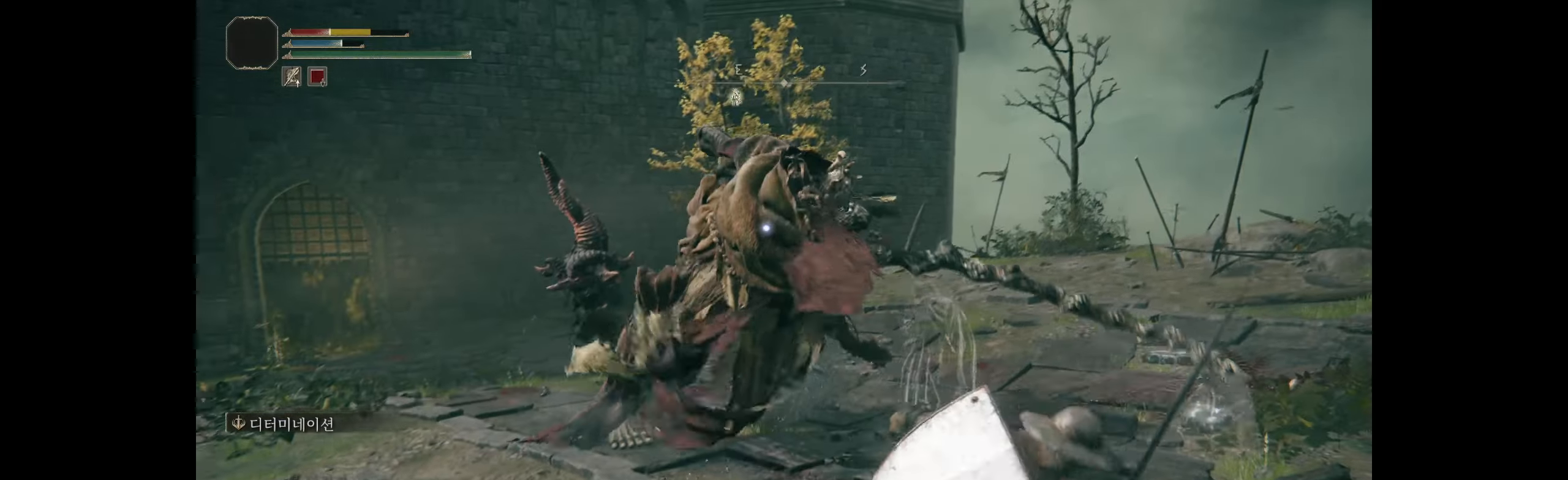
{"dt_ms": 500, "buttons": [], "left_stick": "down-right", "events": [[16, "left_stick", "center"], [233, "left_stick", "down-right"]]}
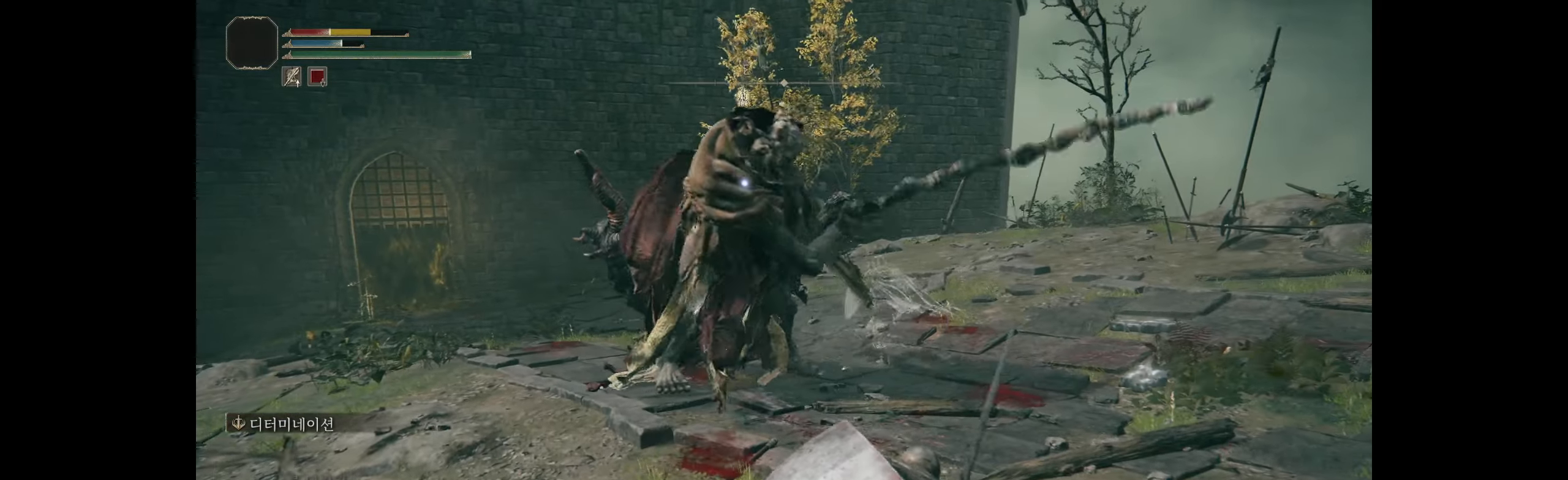
{"dt_ms": 500, "buttons": [], "left_stick": "down-right", "events": []}
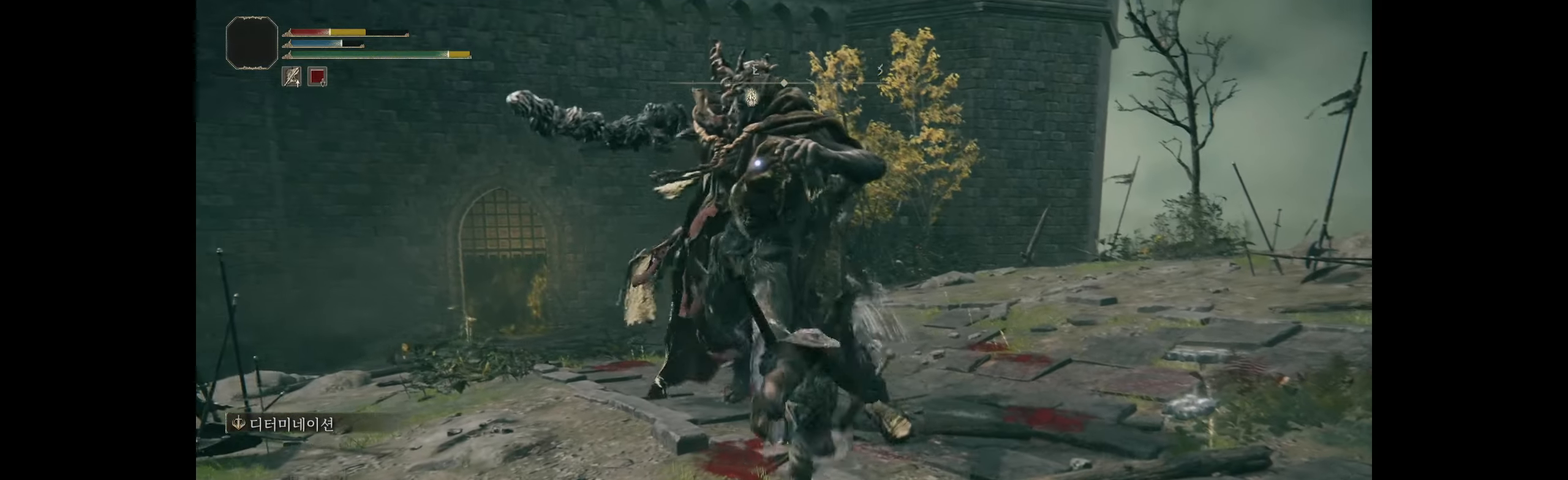
{"dt_ms": 500, "buttons": ["B"], "left_stick": "right", "events": [[450, "B", "down"], [466, "left_stick", "right"]]}
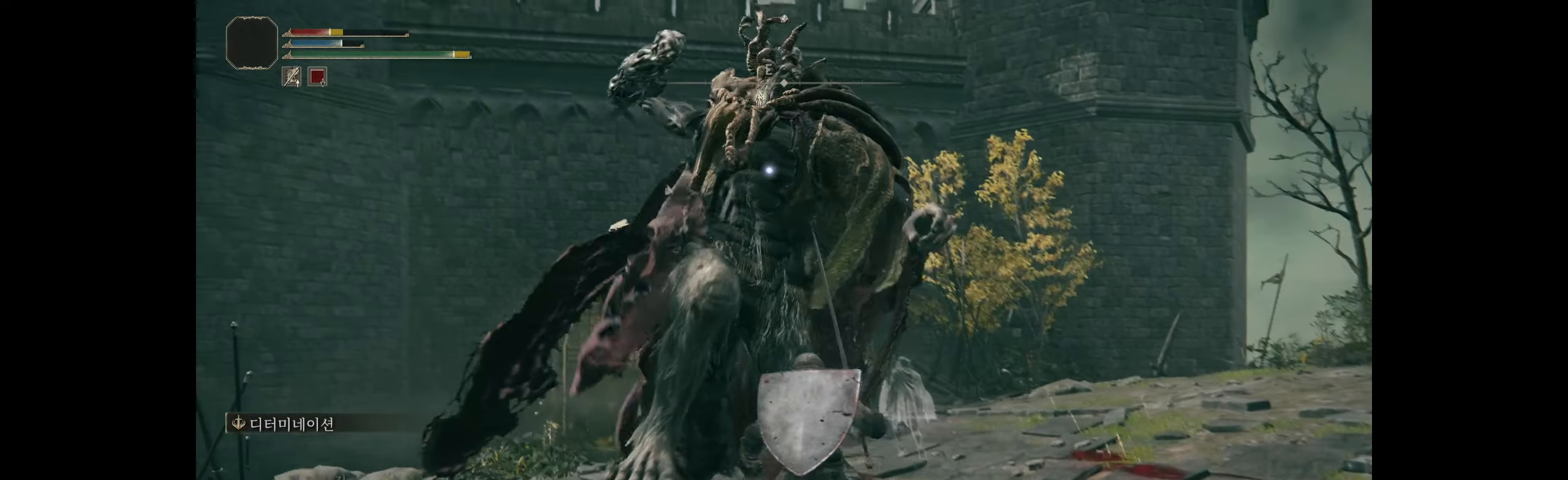
{"dt_ms": 500, "buttons": [], "left_stick": "up-right", "events": [[100, "B", "up"], [233, "left_stick", "up-right"]]}
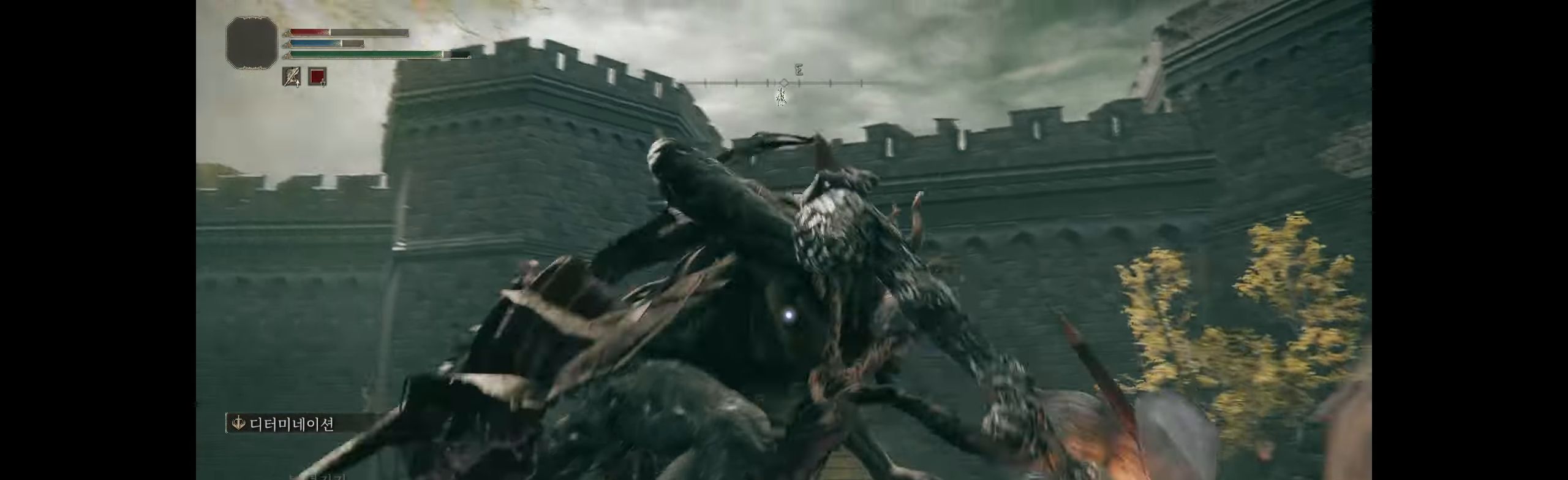
{"dt_ms": 500, "buttons": [], "left_stick": "up", "events": [[400, "left_stick", "up"]]}
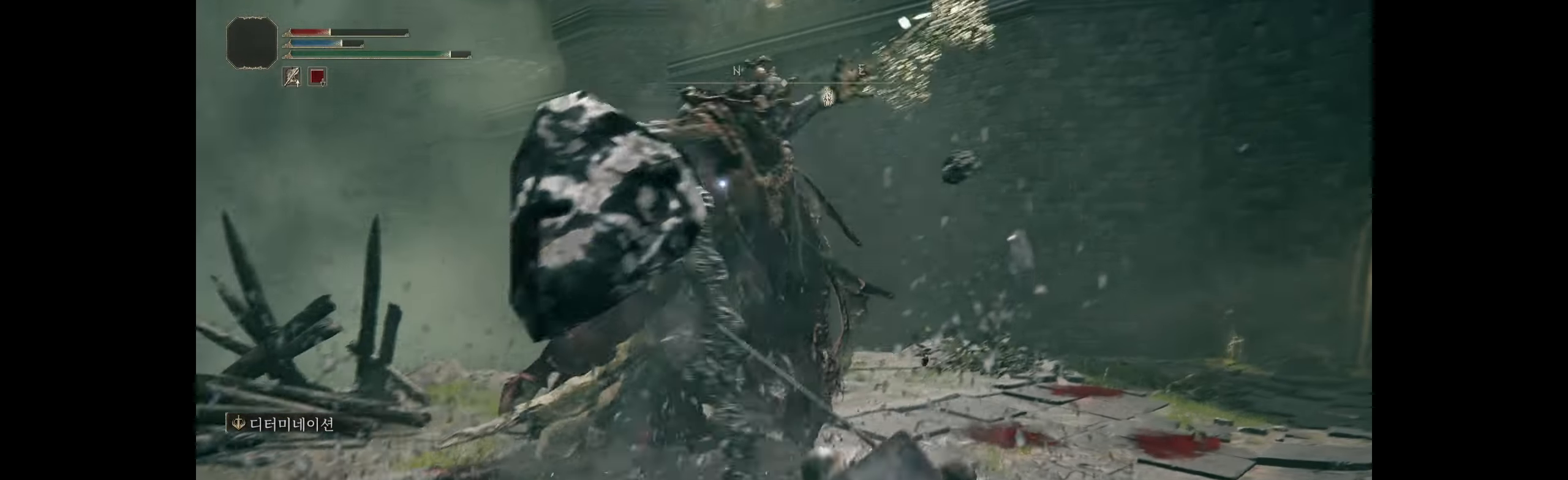
{"dt_ms": 1000, "buttons": [], "left_stick": "down-right"}
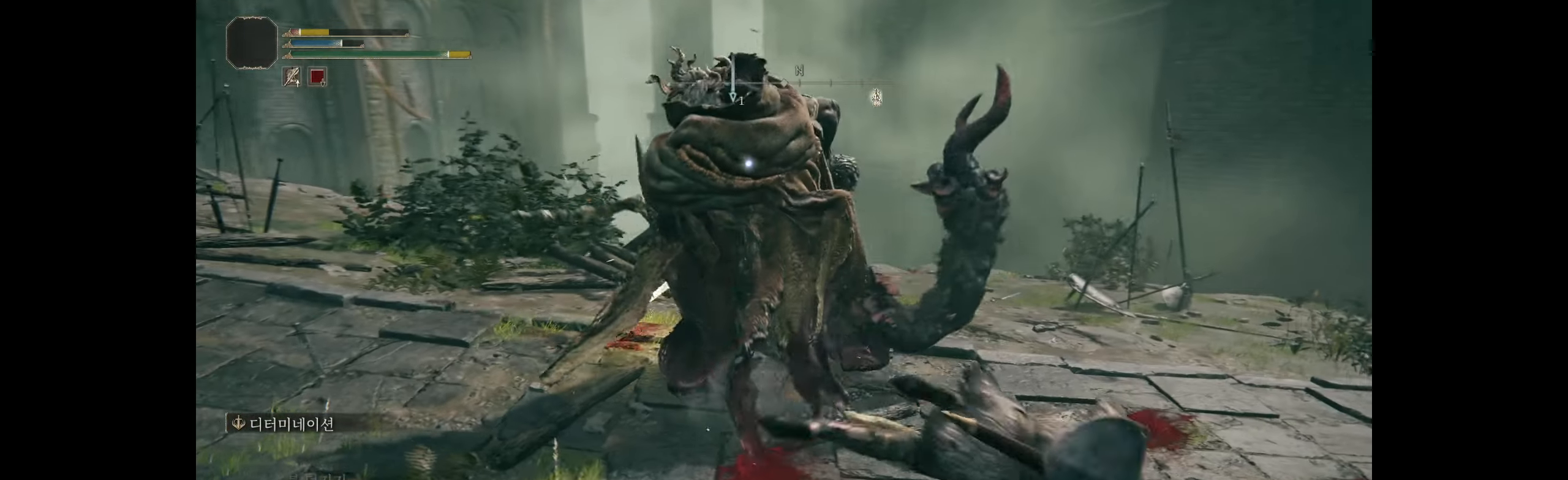
{"dt_ms": 500, "buttons": [], "left_stick": "down", "events": [[466, "left_stick", "down"]]}
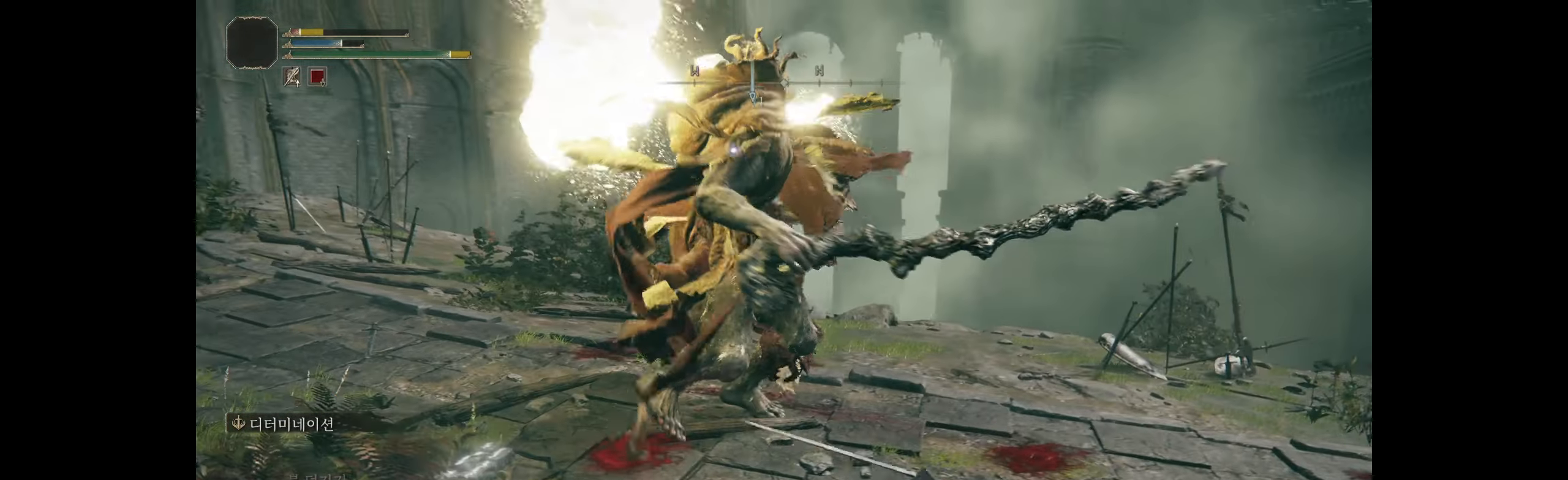
{"dt_ms": 500, "buttons": ["B"], "left_stick": "down-right", "events": [[66, "left_stick", "down-right"], [350, "B", "down"]]}